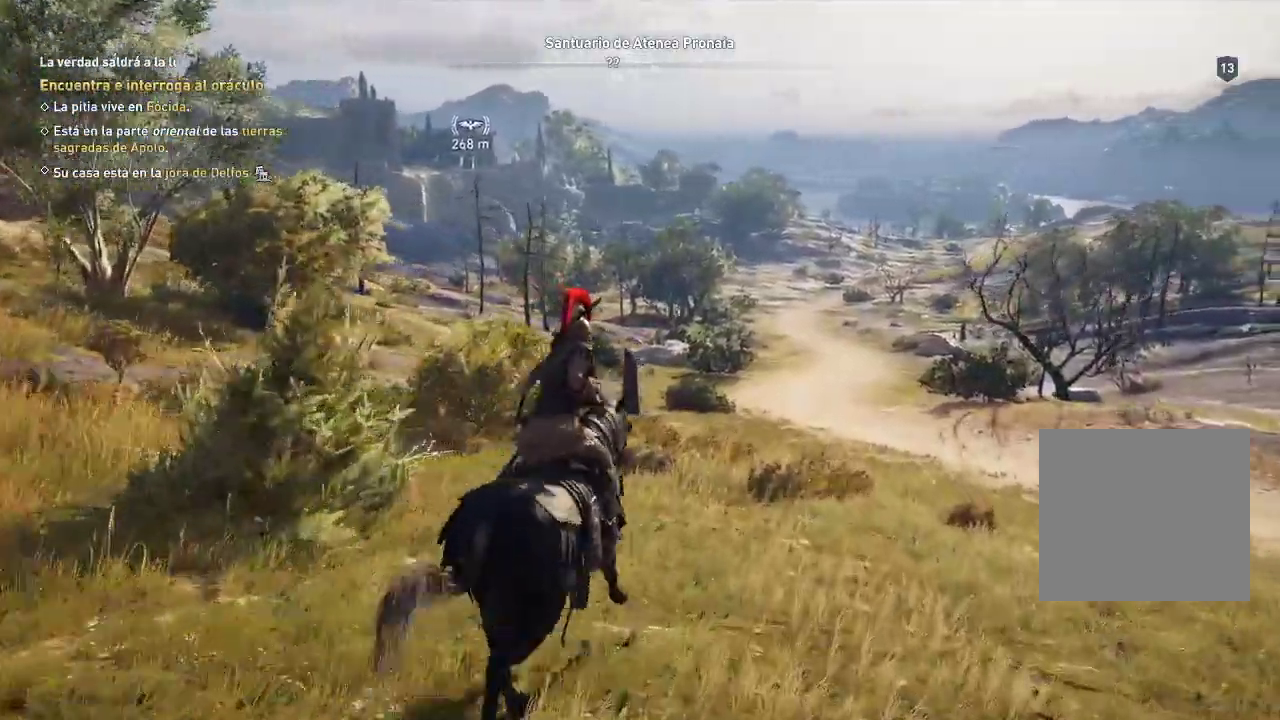
Gameplay with a controller (Xbox layout); each line is a JSON object with the inputs held at the frame after it. "events" lists button and stick changes between this image and that frame as [ms after this image, input, new state], when the widget could be followed in between. Not read: L3 R3 X.
{"buttons": [], "left_stick": "up", "right_stick": "up-left"}
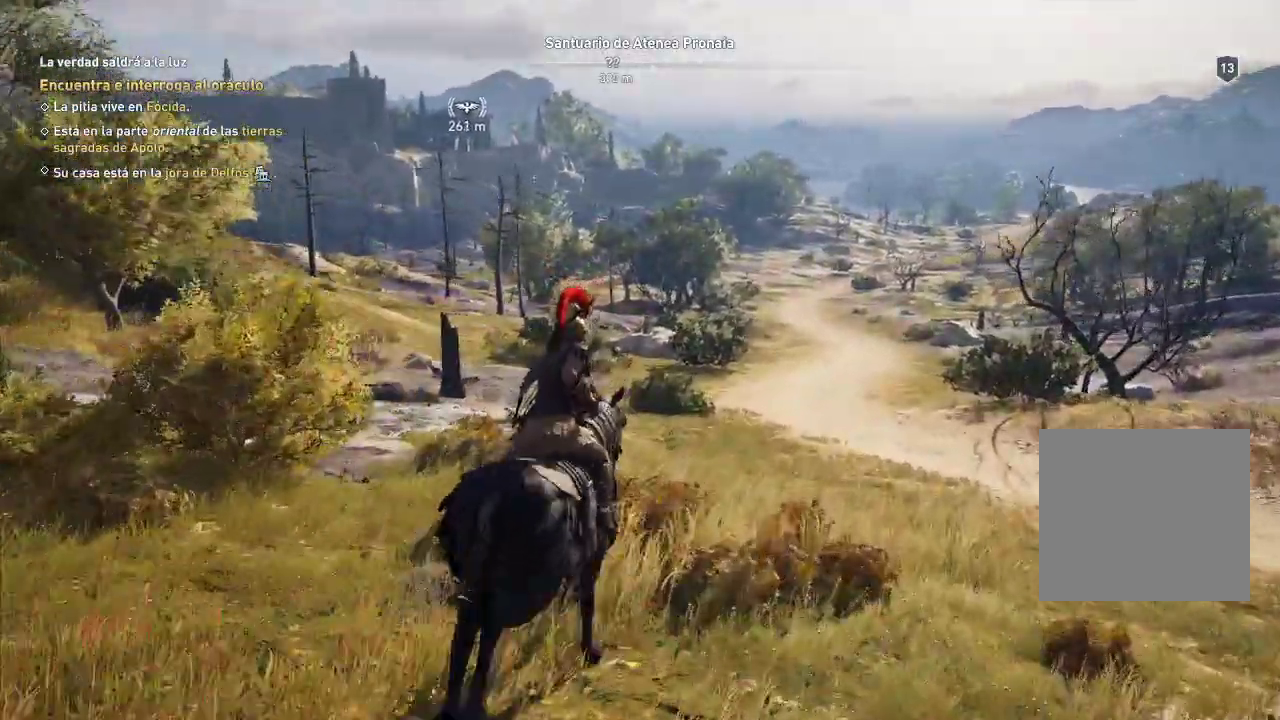
{"buttons": [], "left_stick": "up", "right_stick": "up-left", "events": []}
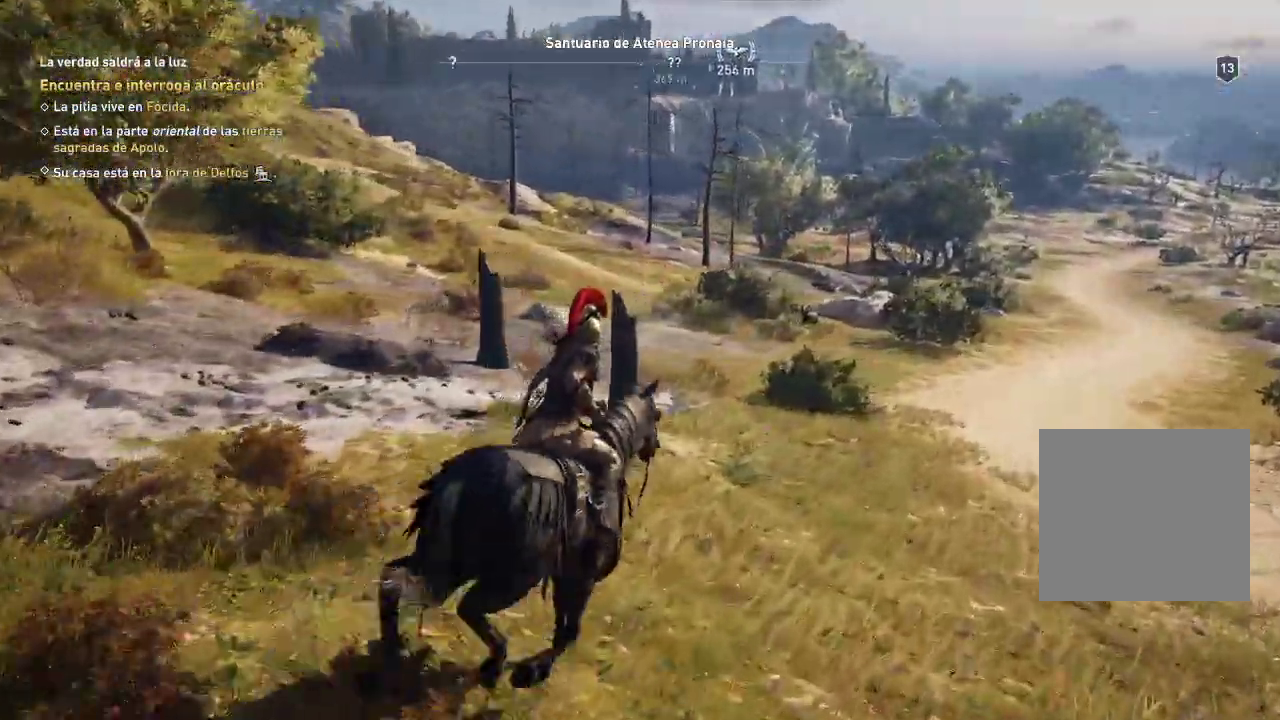
{"buttons": [], "left_stick": "up", "right_stick": "up-left", "events": []}
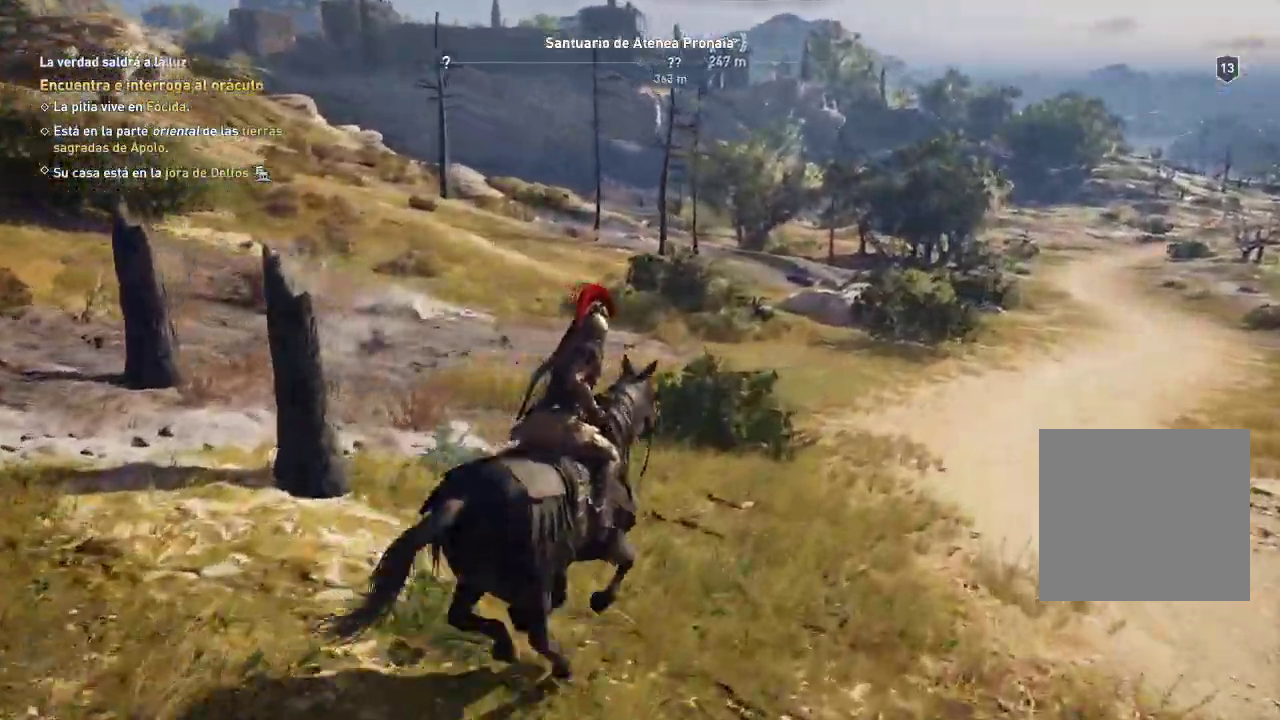
{"buttons": [], "left_stick": "up", "right_stick": "up-left", "events": []}
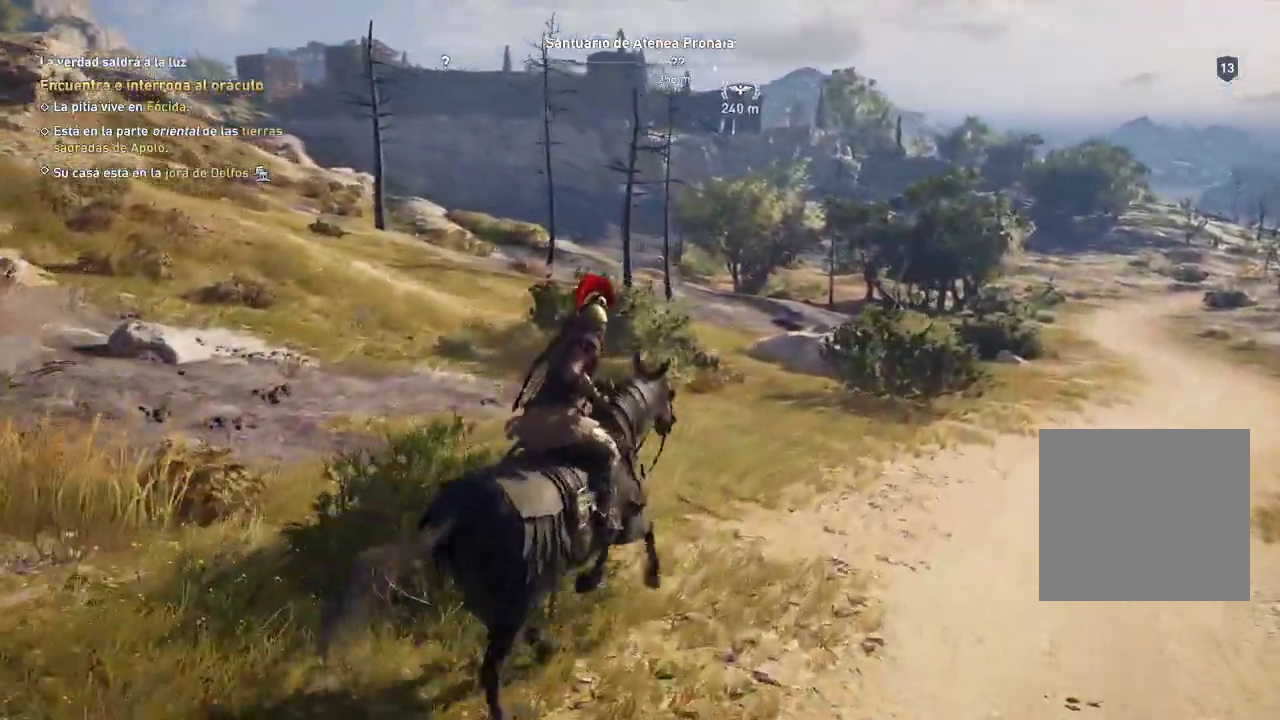
{"buttons": [], "left_stick": "up", "right_stick": "center", "events": [[217, "right_stick", "center"]]}
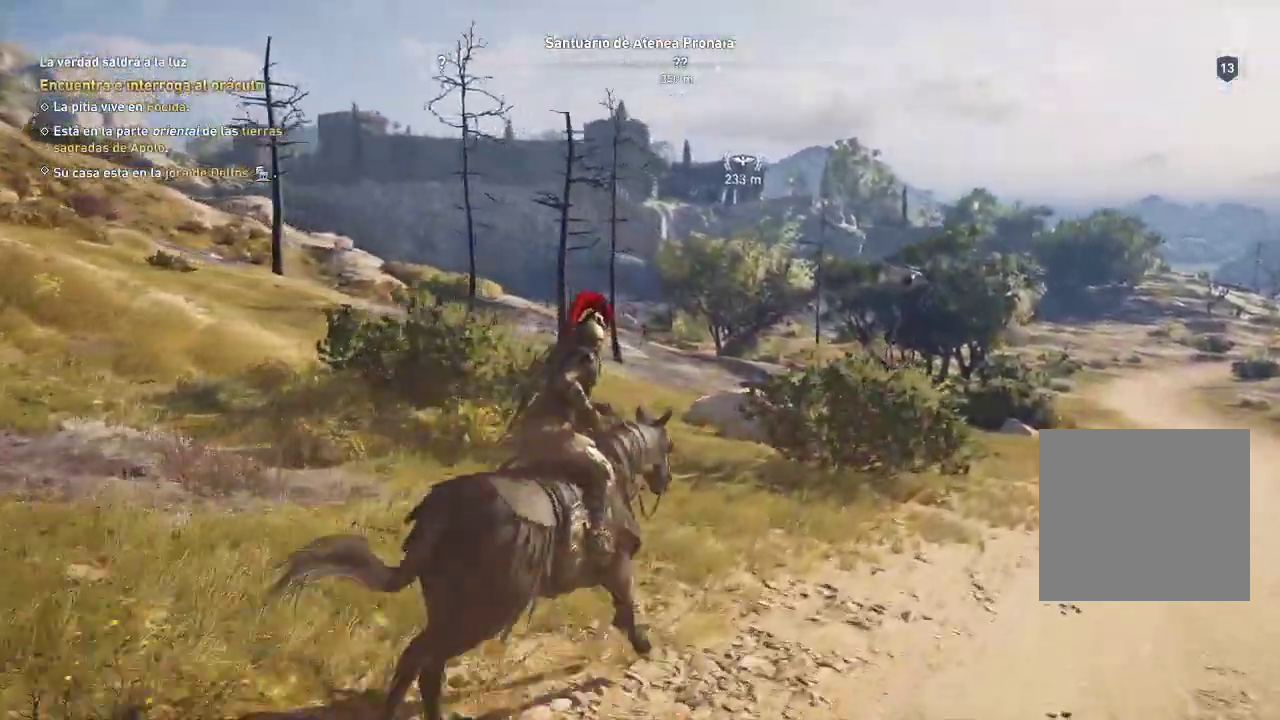
{"buttons": [], "left_stick": "up", "right_stick": "center", "events": []}
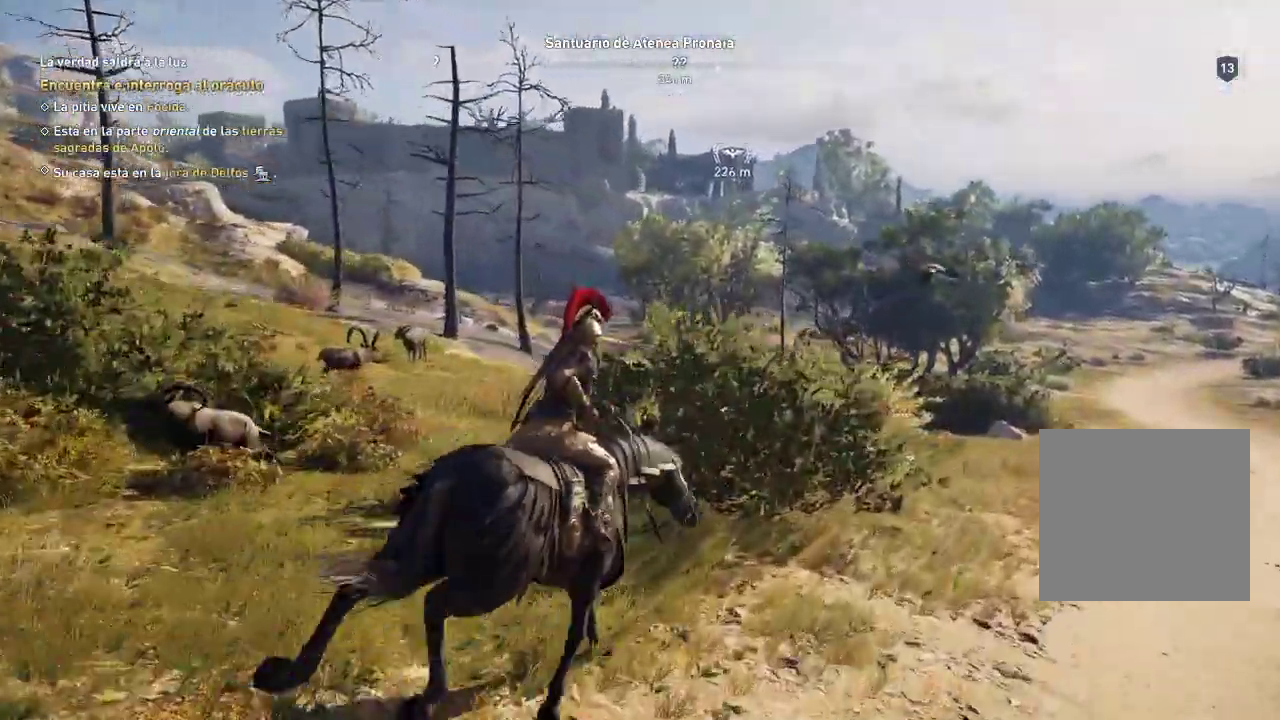
{"buttons": [], "left_stick": "up", "right_stick": "center", "events": []}
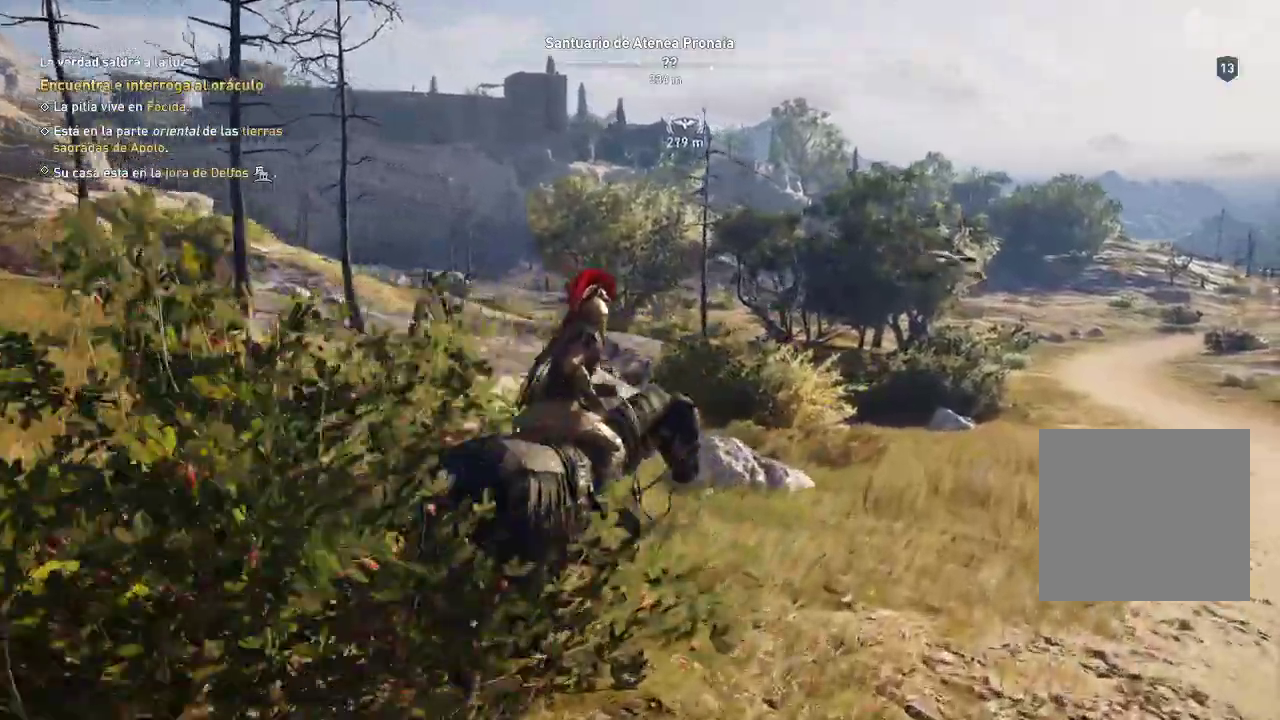
{"buttons": [], "left_stick": "up", "right_stick": "center", "events": []}
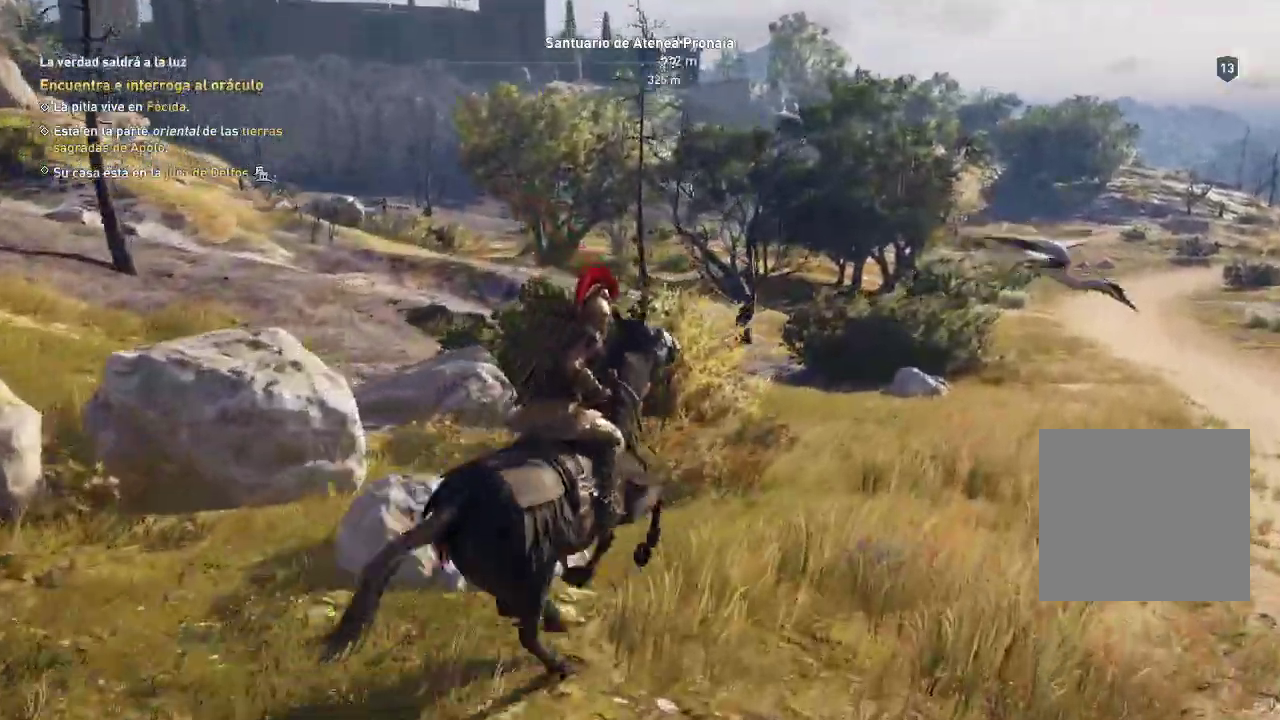
{"buttons": [], "left_stick": "up", "right_stick": "center", "events": []}
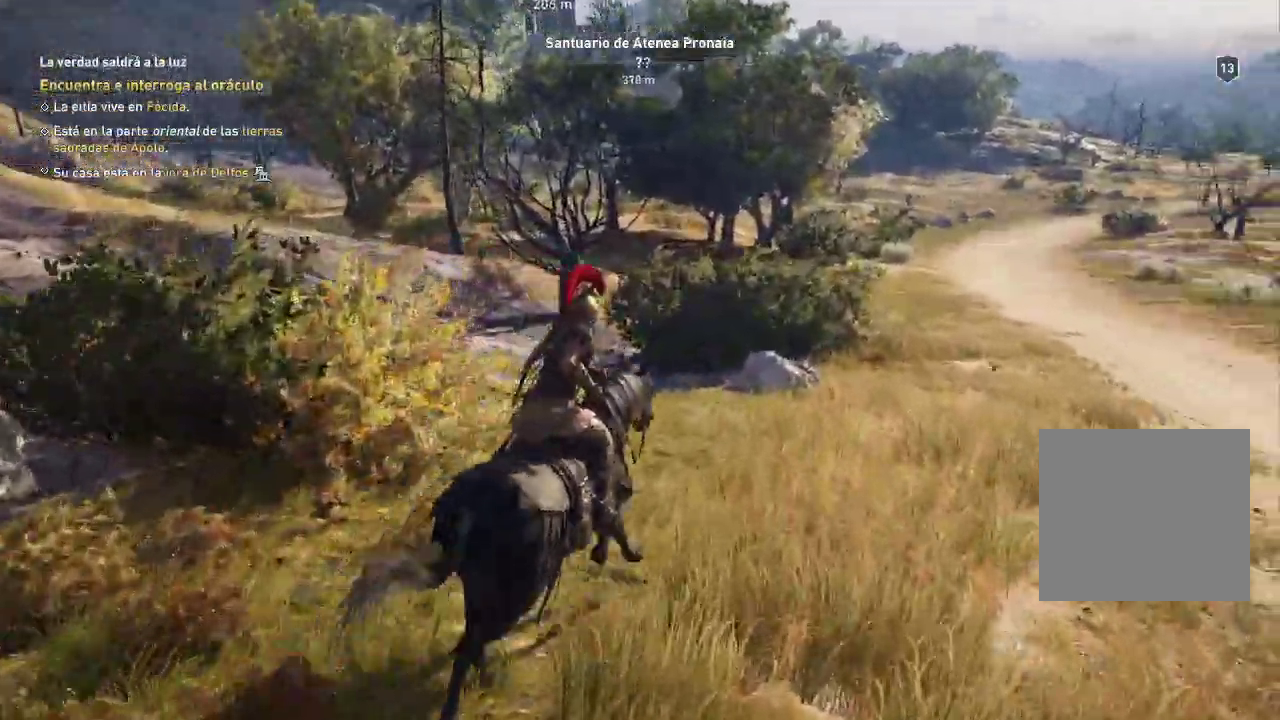
{"buttons": [], "left_stick": "up", "right_stick": "center", "events": []}
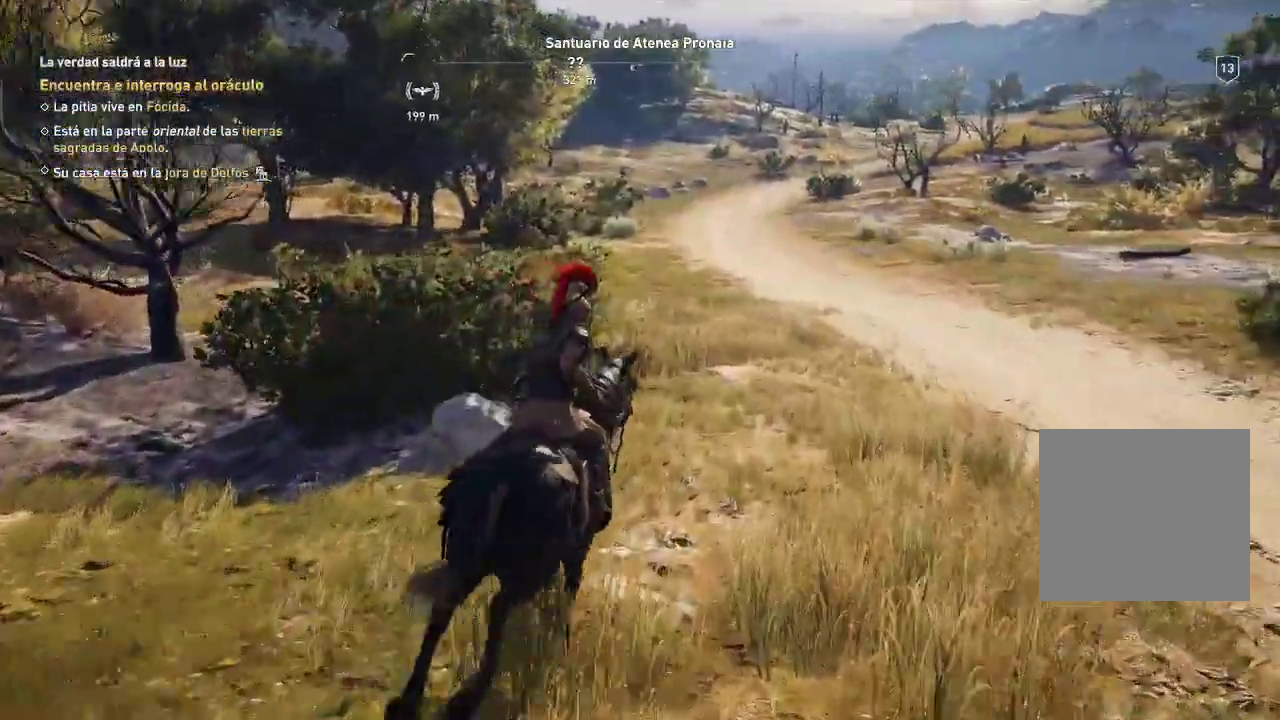
{"buttons": [], "left_stick": "up", "right_stick": "center", "events": []}
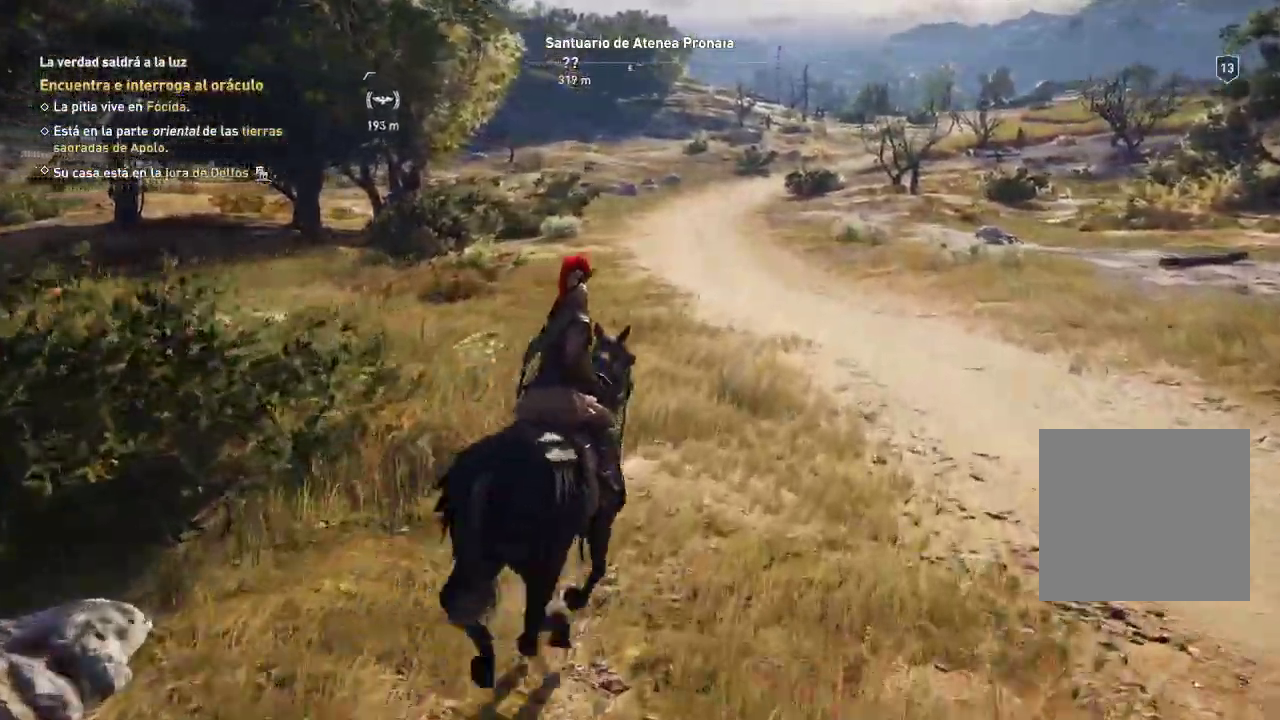
{"buttons": [], "left_stick": "up", "right_stick": "center", "events": []}
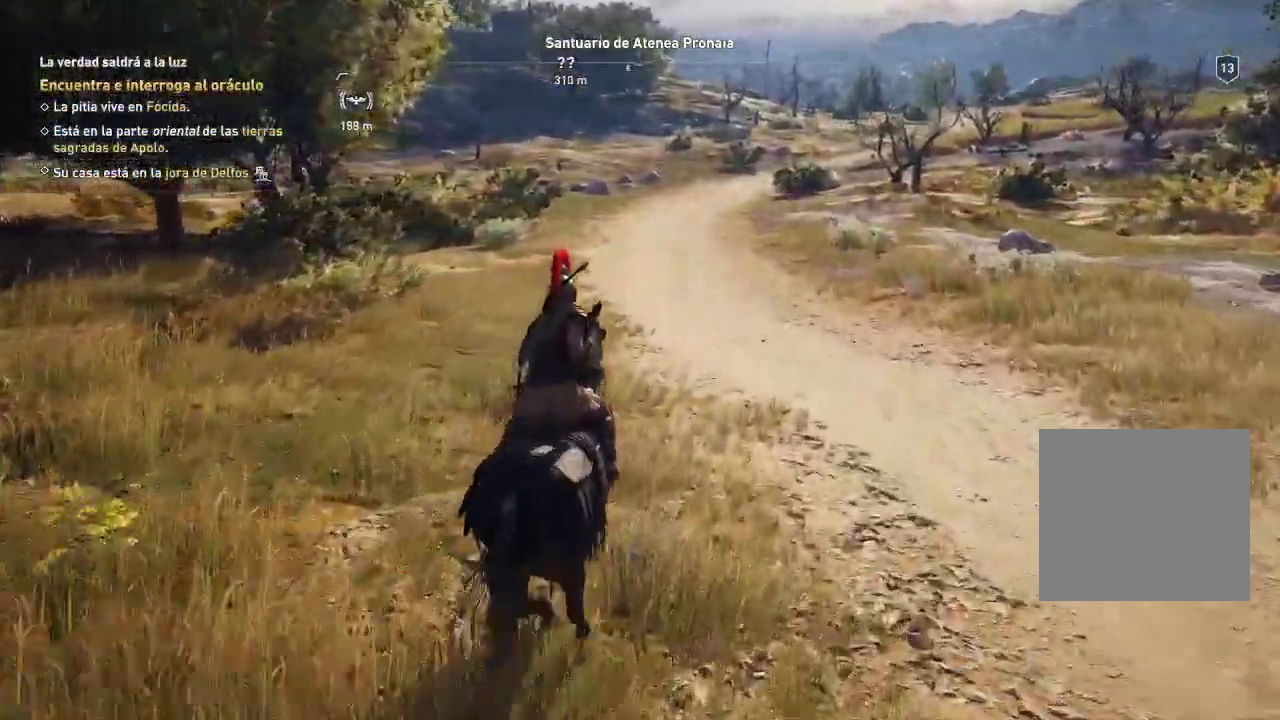
{"buttons": [], "left_stick": "up", "right_stick": "center", "events": []}
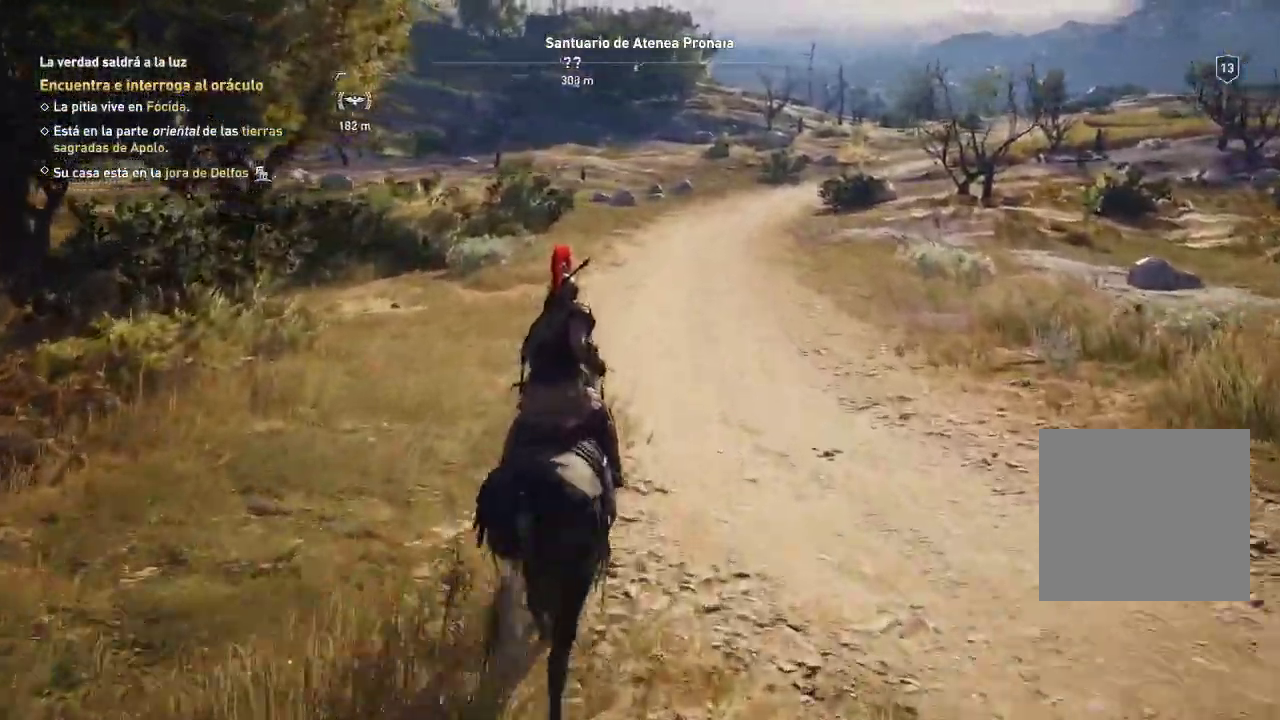
{"buttons": [], "left_stick": "up", "right_stick": "center", "events": []}
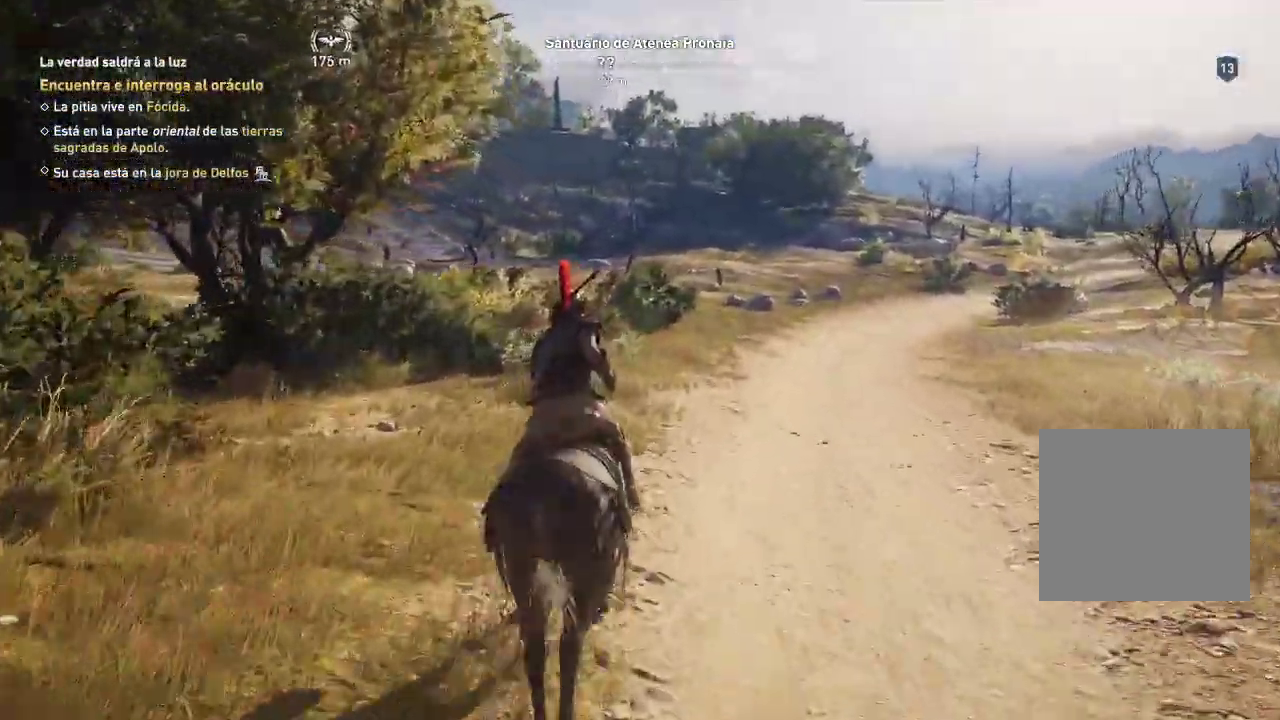
{"buttons": [], "left_stick": "up", "right_stick": "center", "events": []}
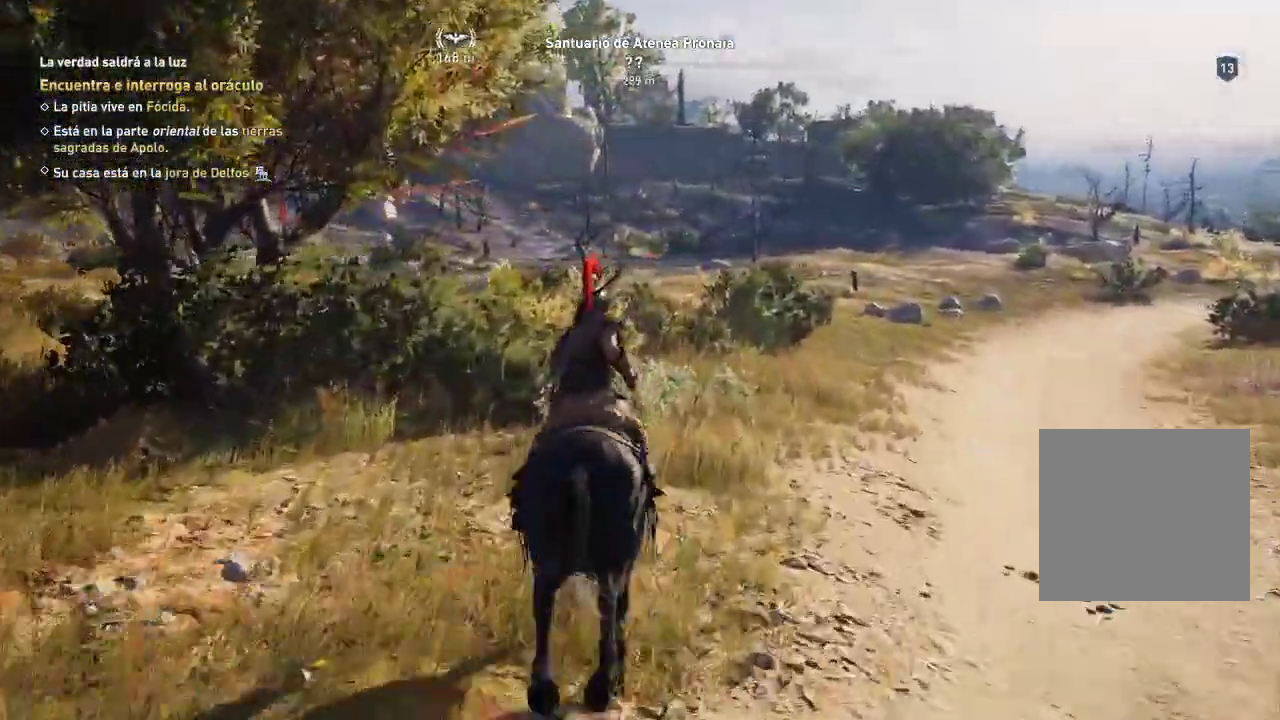
{"buttons": [], "left_stick": "up", "right_stick": "center", "events": []}
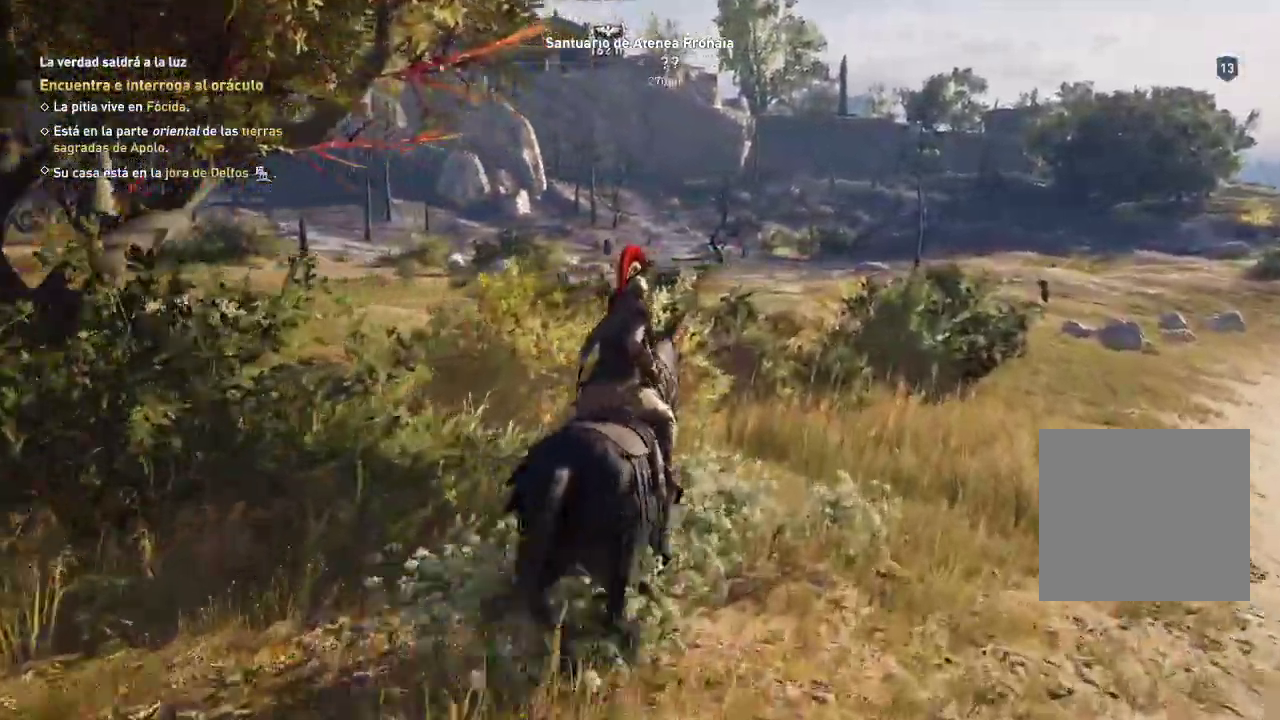
{"buttons": [], "left_stick": "up", "right_stick": "left", "events": [[217, "right_stick", "left"]]}
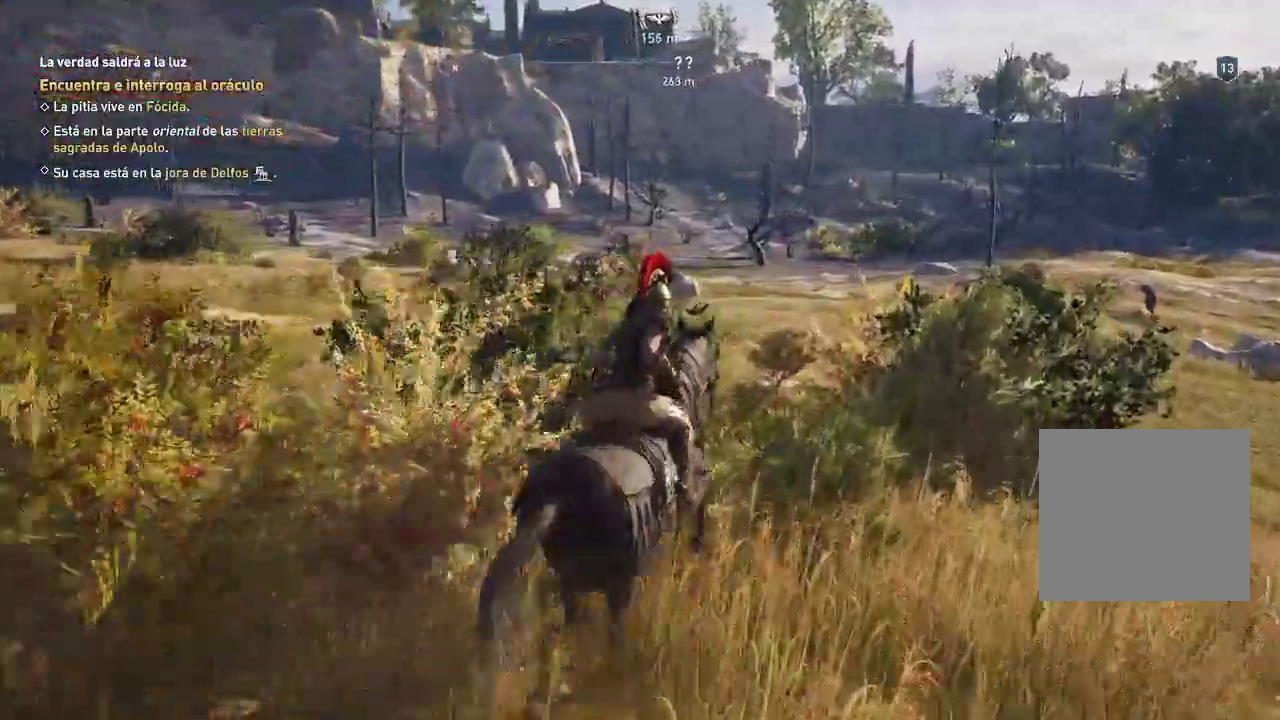
{"buttons": [], "left_stick": "up", "right_stick": "left", "events": []}
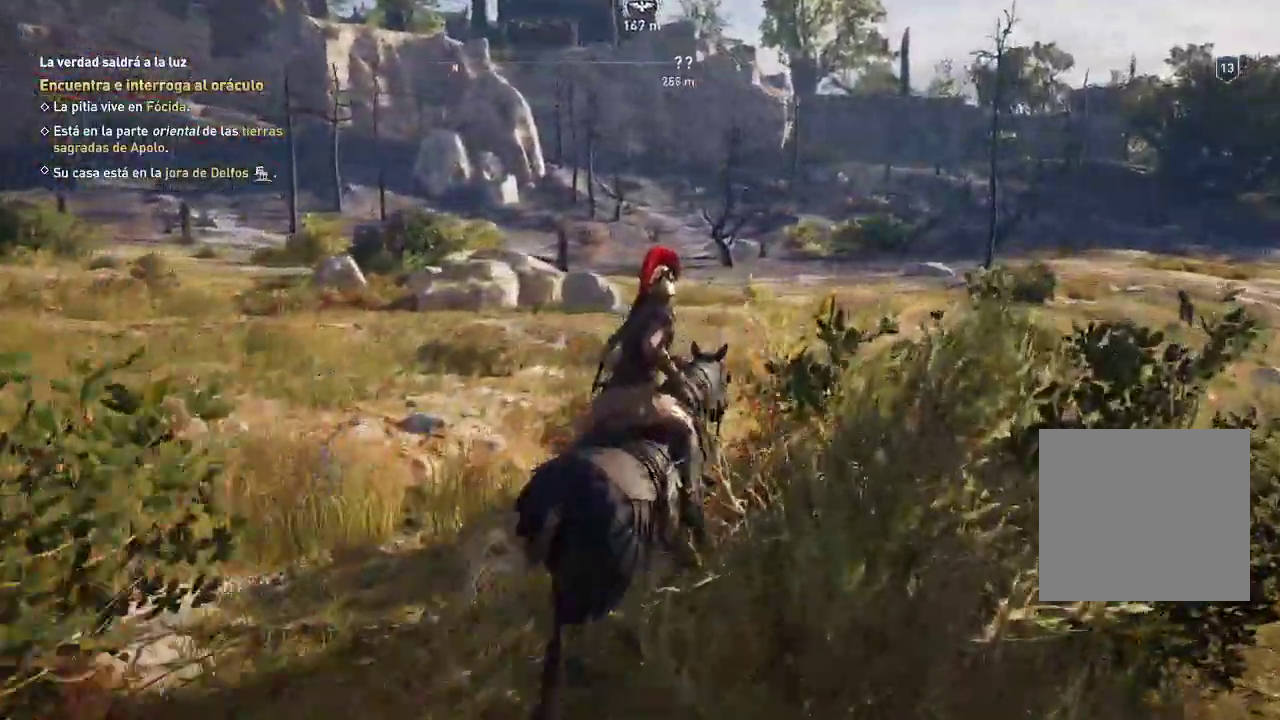
{"buttons": [], "left_stick": "up", "right_stick": "left", "events": []}
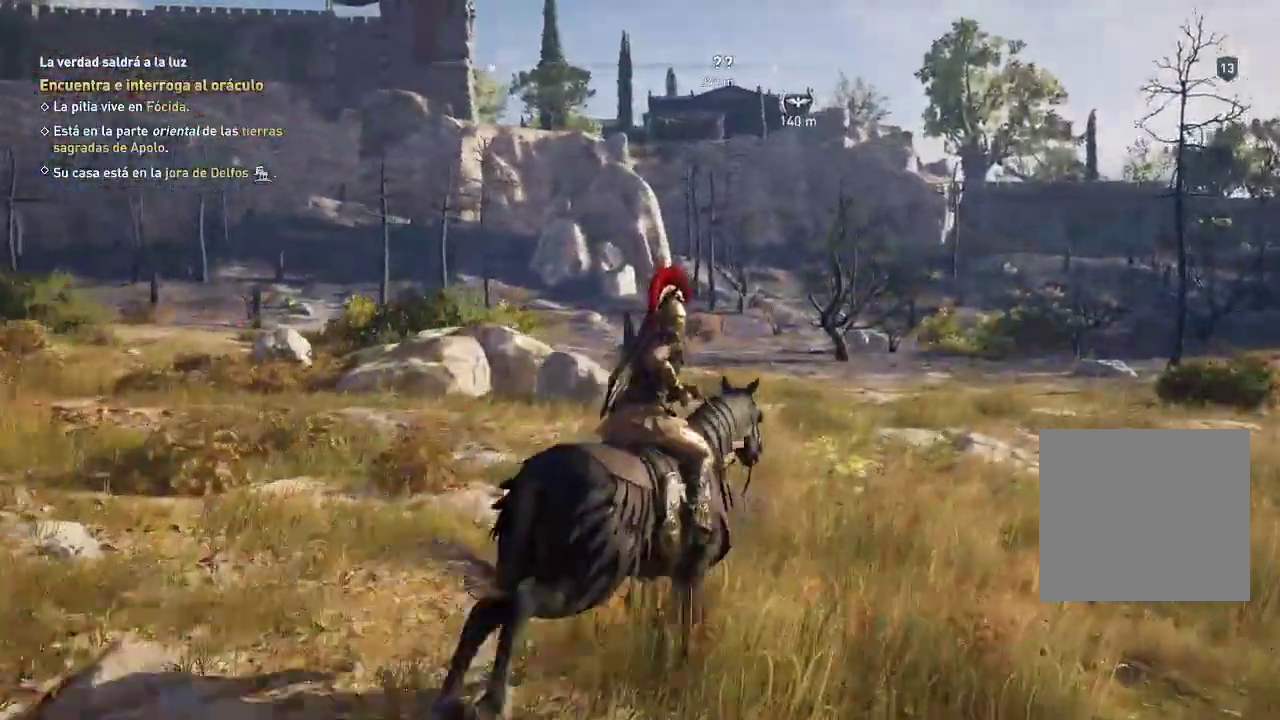
{"buttons": [], "left_stick": "up", "right_stick": "left", "events": []}
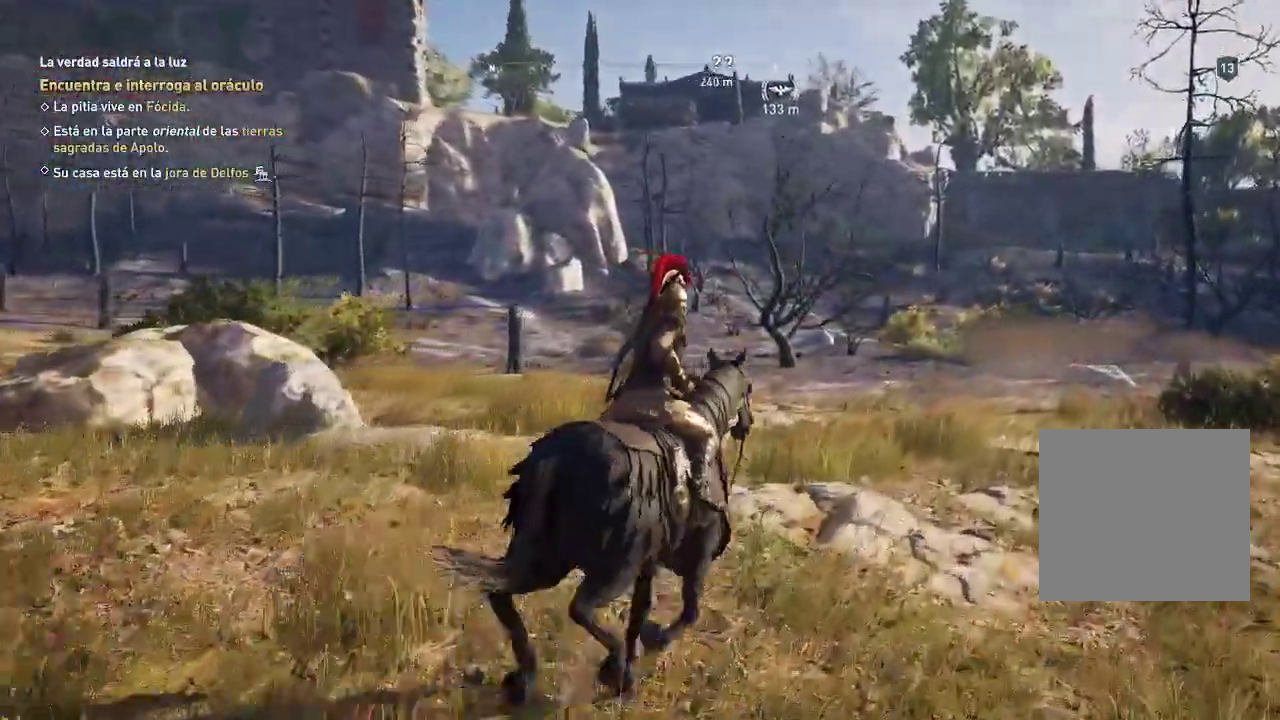
{"buttons": [], "left_stick": "up", "right_stick": "left", "events": []}
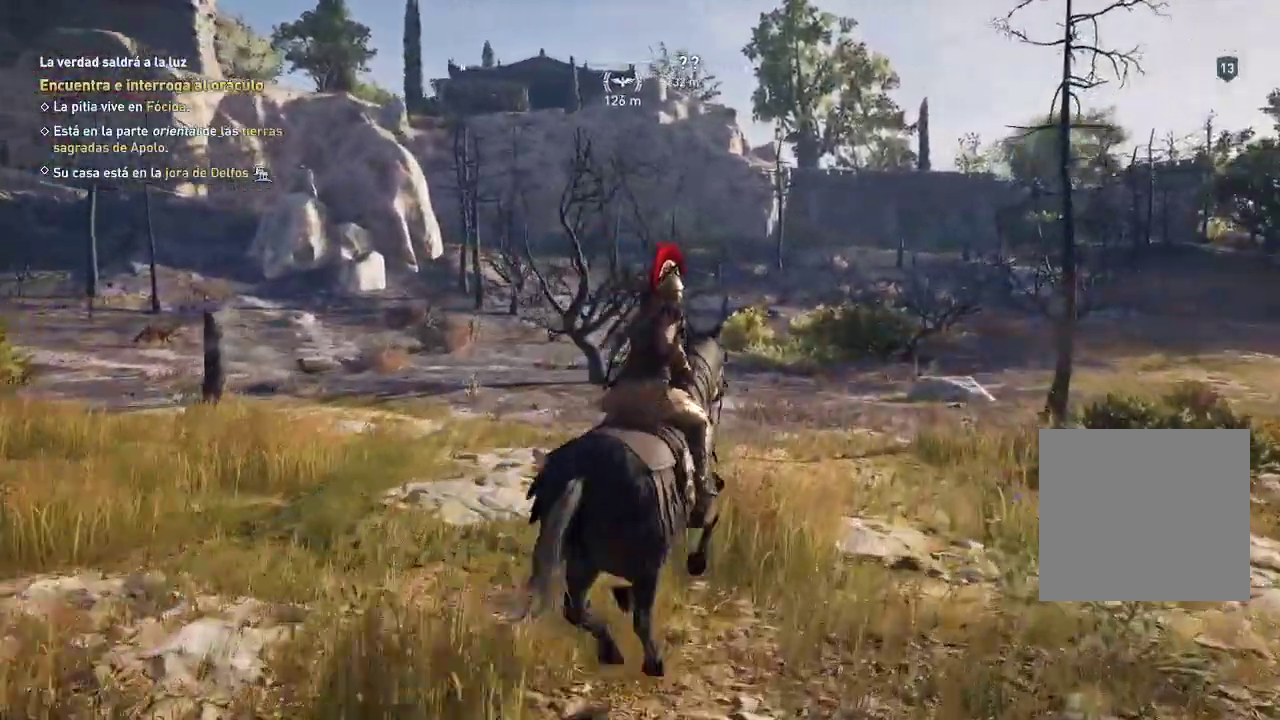
{"buttons": [], "left_stick": "up", "right_stick": "center", "events": [[83, "right_stick", "center"]]}
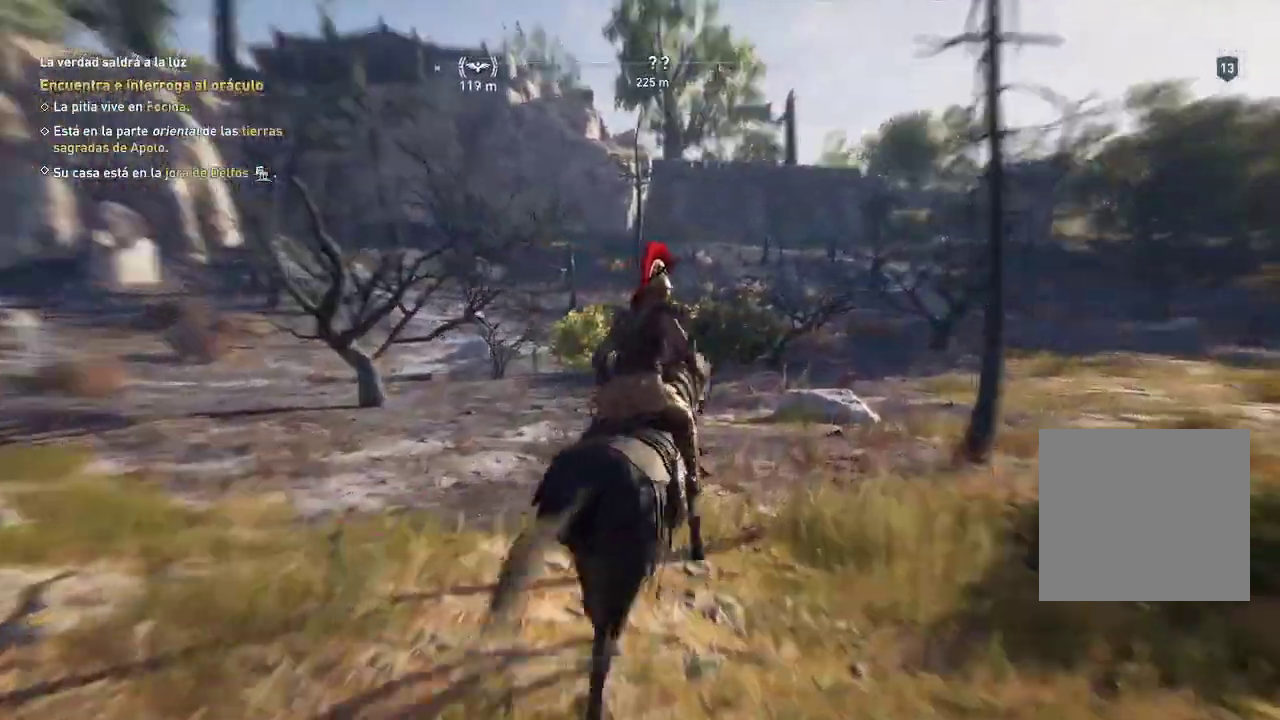
{"buttons": [], "left_stick": "up", "right_stick": "center", "events": []}
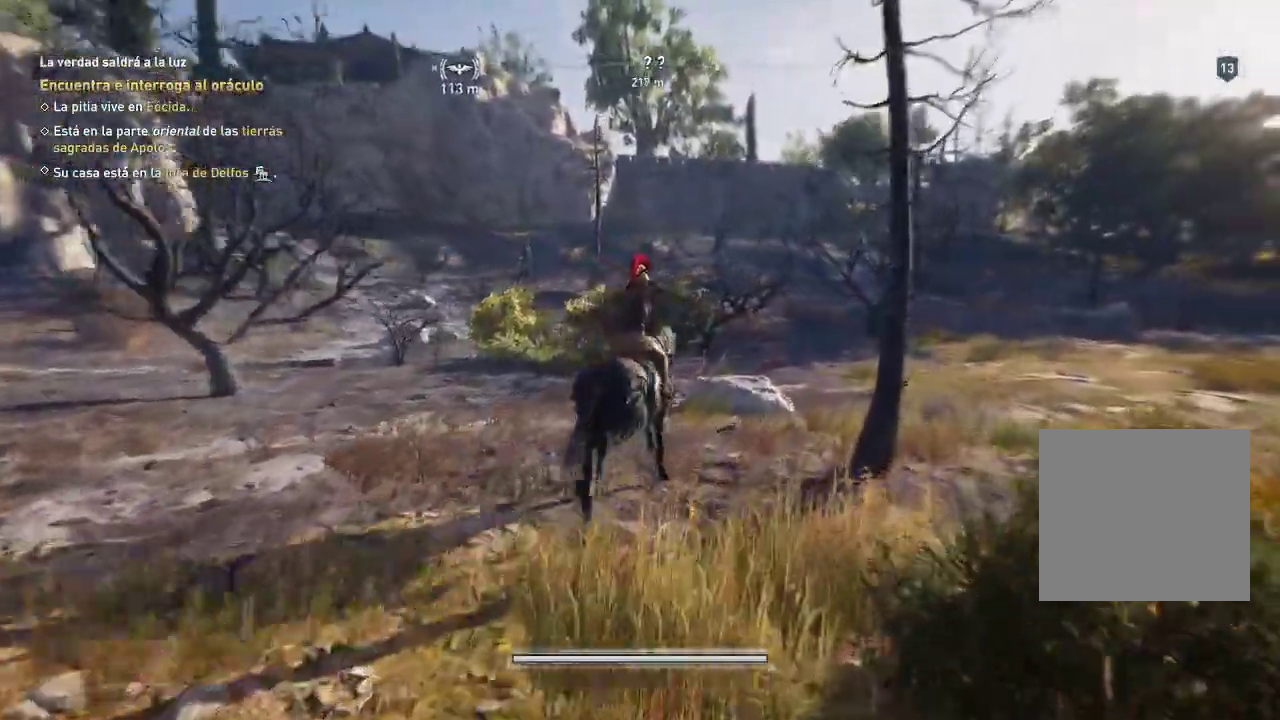
{"buttons": [], "left_stick": "up", "right_stick": "right", "events": [[383, "right_stick", "down-right"], [433, "right_stick", "right"]]}
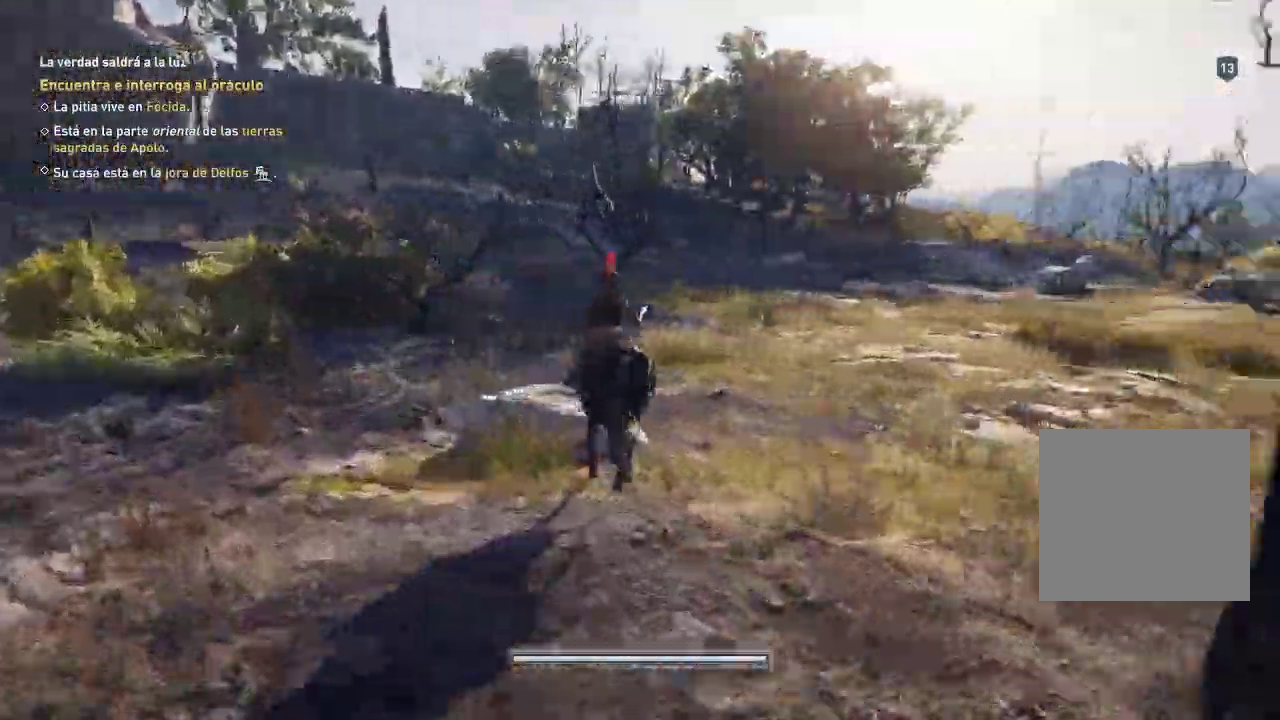
{"buttons": [], "left_stick": "up", "right_stick": "center", "events": [[400, "right_stick", "center"]]}